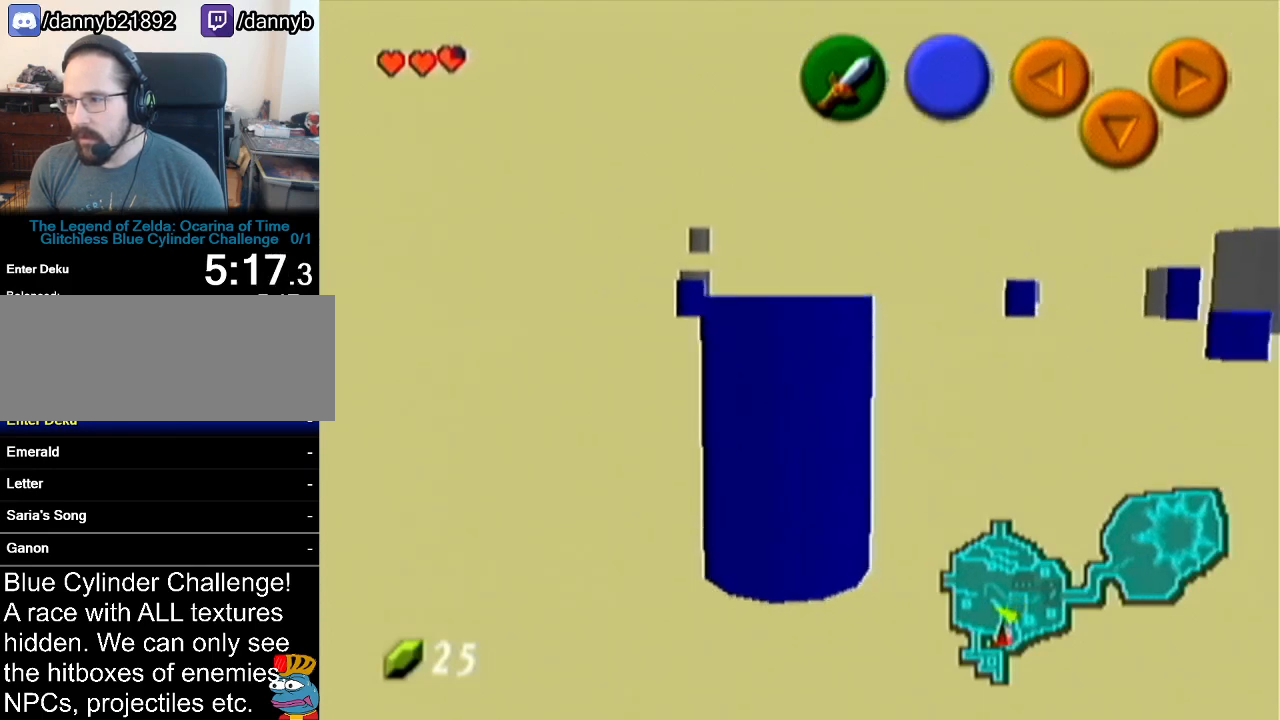
Gameplay with a controller (Nintendo layout); each line is a JSON object with the inputs held at the frame after it. "events" lists button and stick changes between this image and that frame as [ms after this image, input, new state], when the widget could be followed in between. Not read: L3 R3.
{"buttons": [], "left_stick": "up-right", "events": [[100, "left_stick", "up"], [383, "left_stick", "up-right"]]}
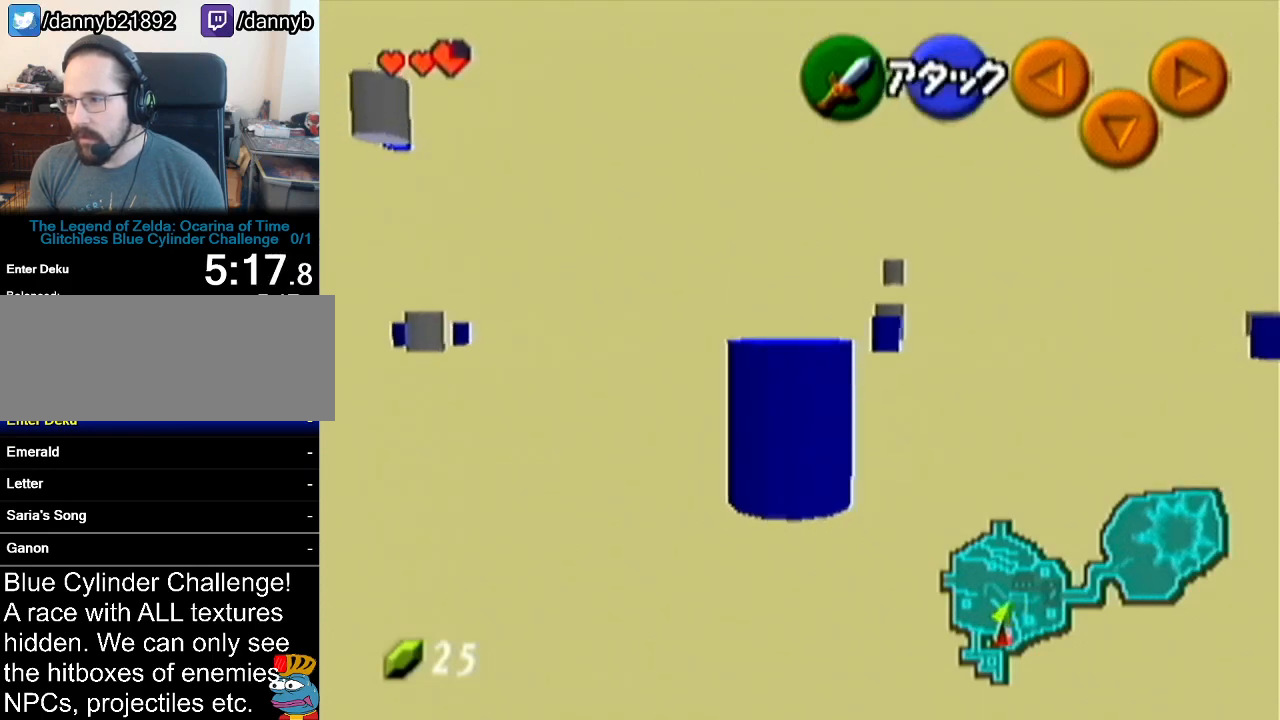
{"buttons": [], "left_stick": "up-right", "events": []}
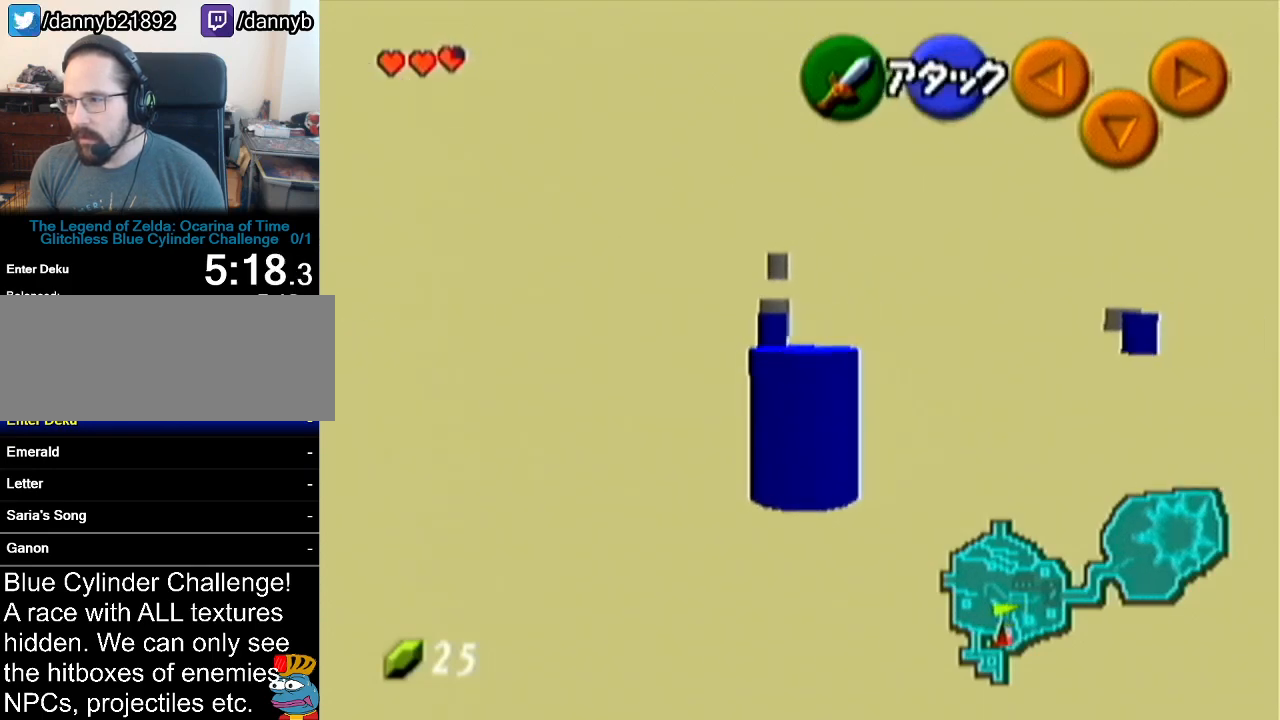
{"buttons": [], "left_stick": "up", "events": [[17, "left_stick", "up"]]}
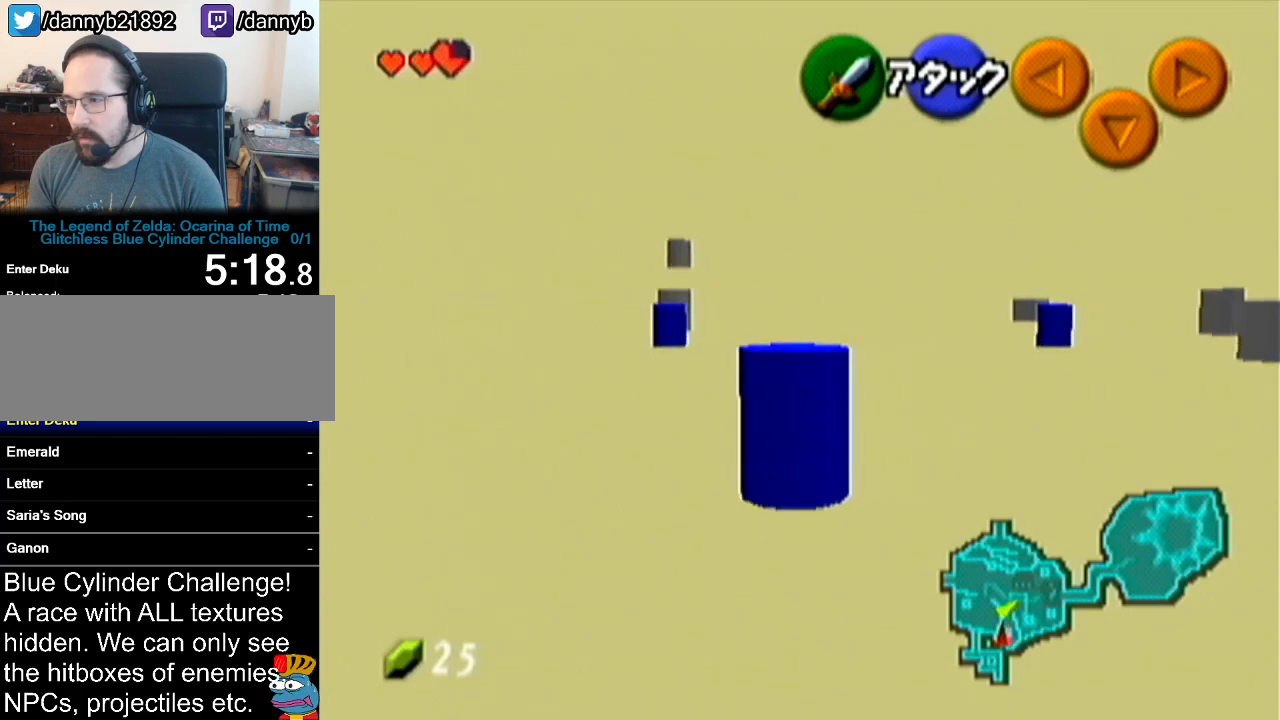
{"buttons": [], "left_stick": "up", "events": []}
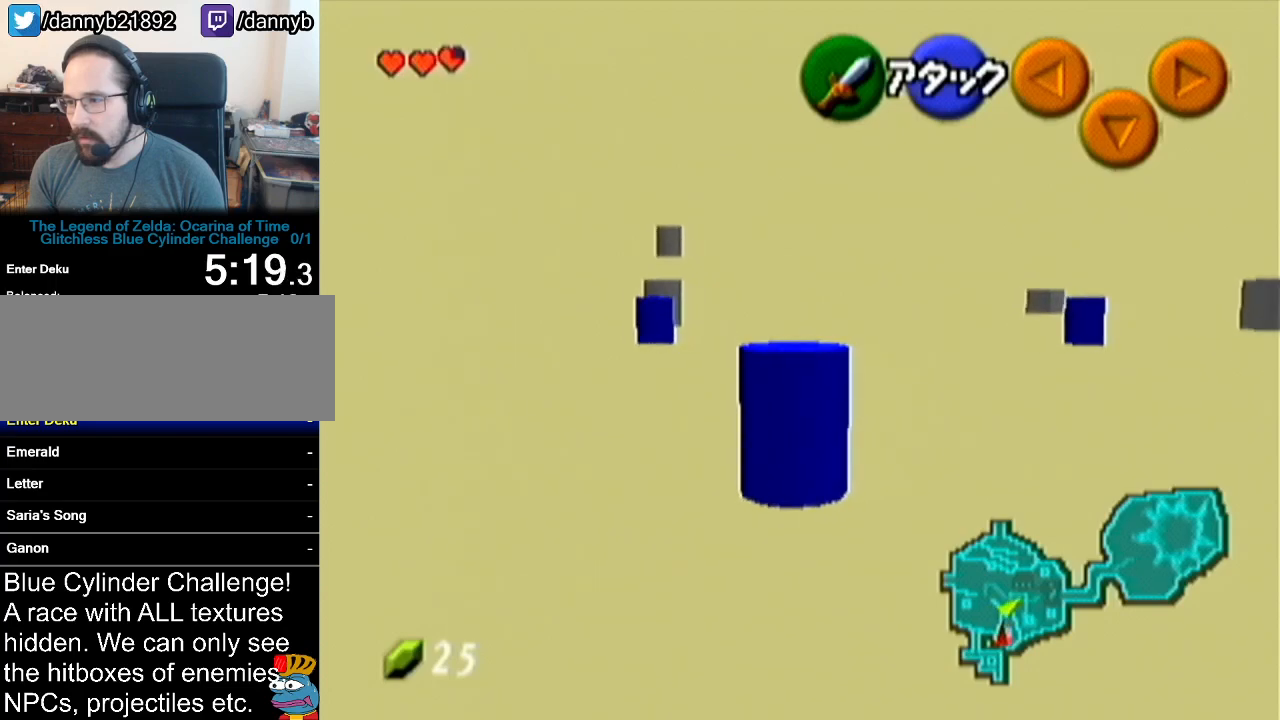
{"buttons": [], "left_stick": "up", "events": []}
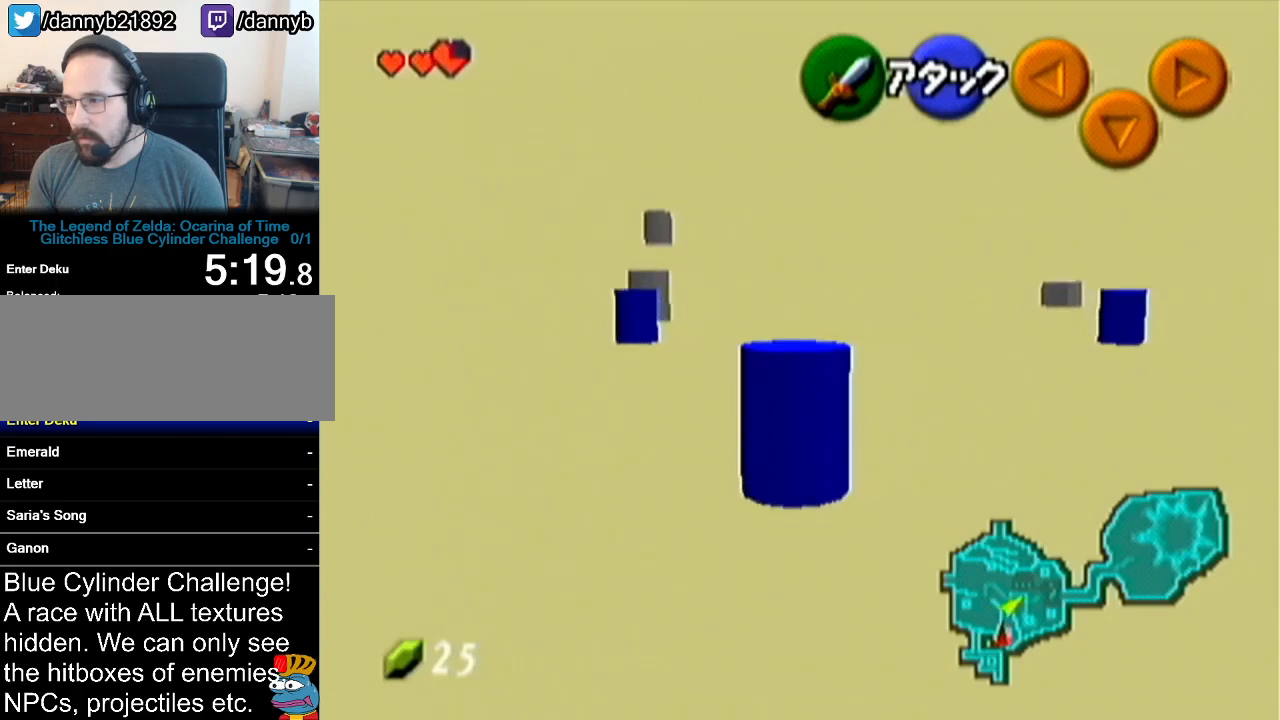
{"buttons": [], "left_stick": "up", "events": []}
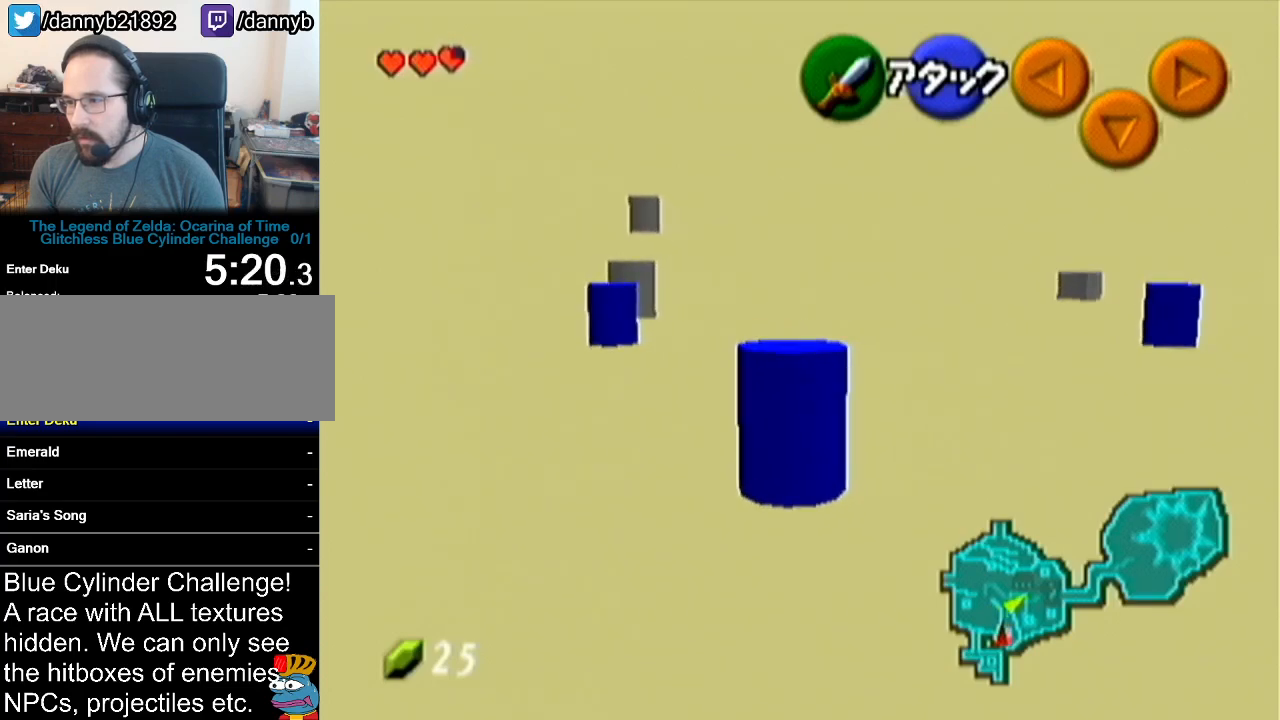
{"buttons": [], "left_stick": "up-left", "events": [[217, "left_stick", "up-left"]]}
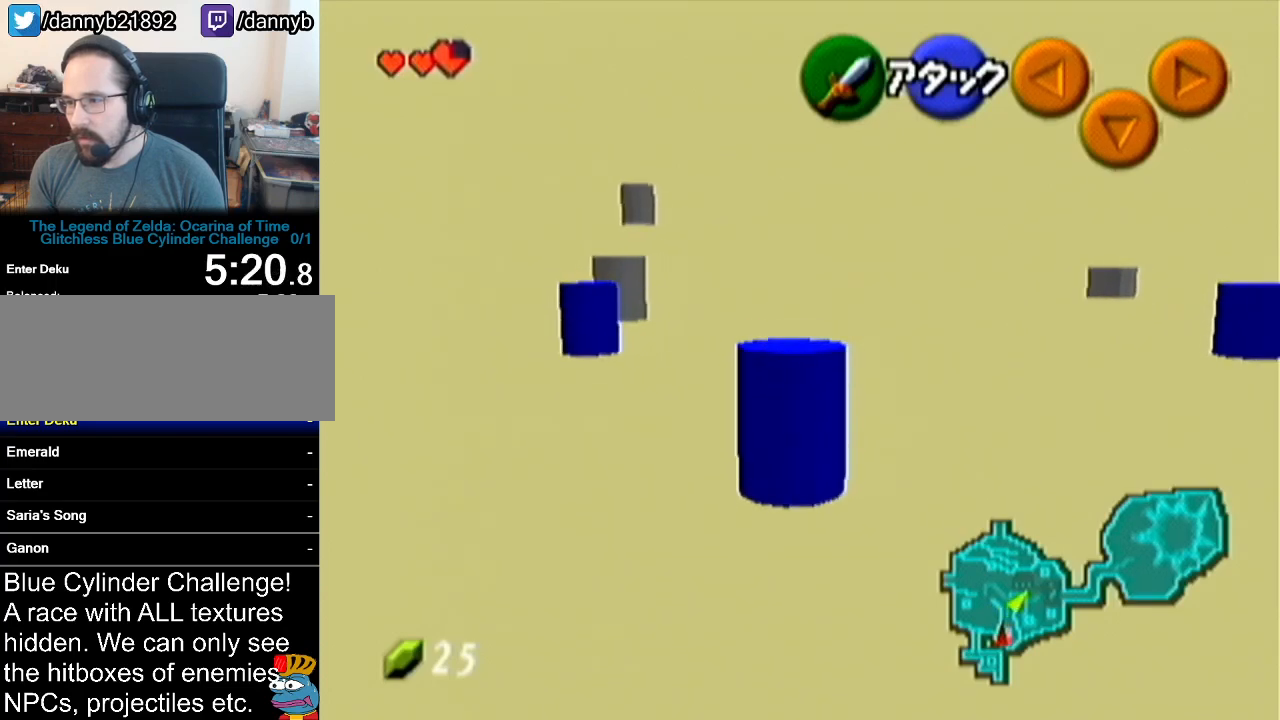
{"buttons": [], "left_stick": "up-left", "events": [[50, "A", "down"], [334, "A", "up"]]}
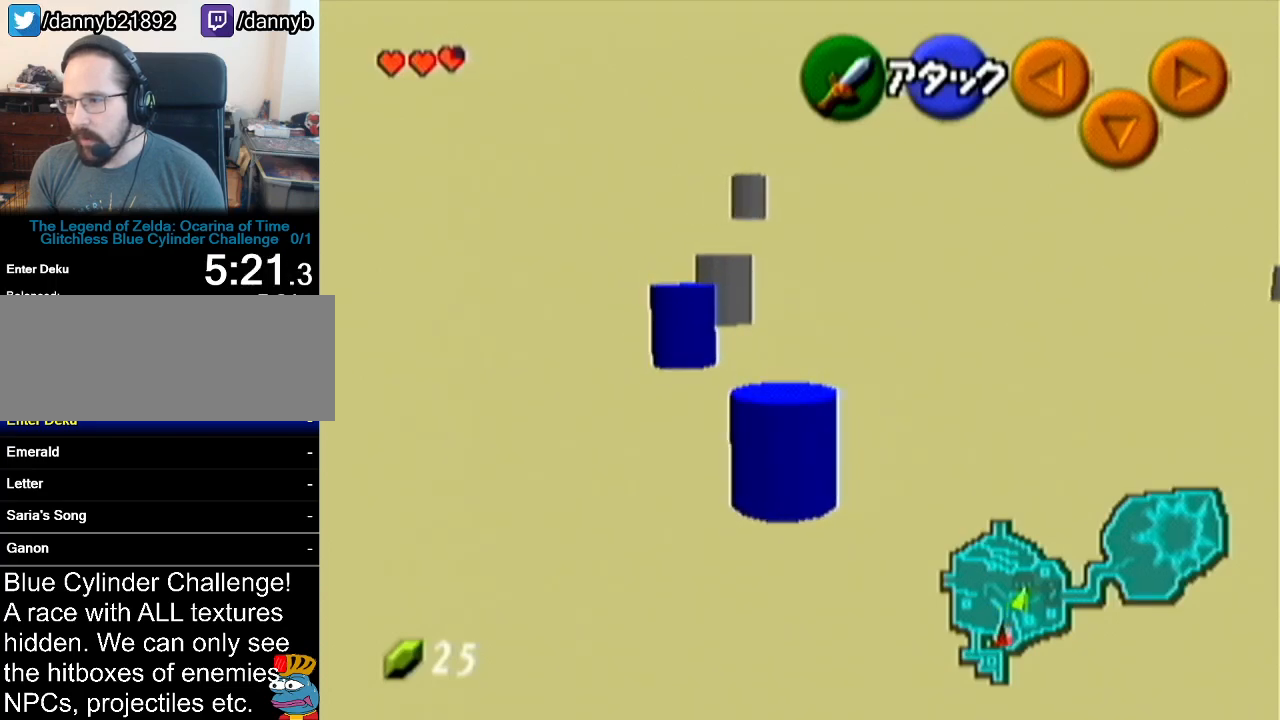
{"buttons": [], "left_stick": "up-left", "events": []}
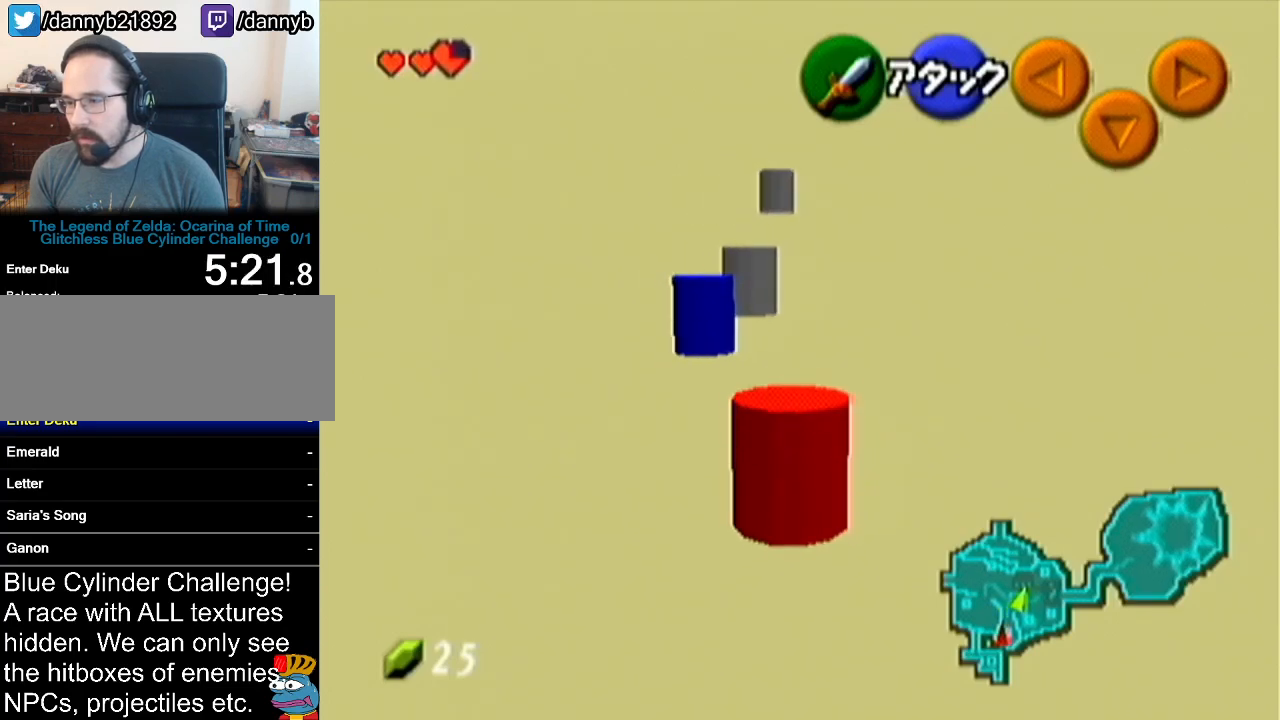
{"buttons": [], "left_stick": "up-left", "events": []}
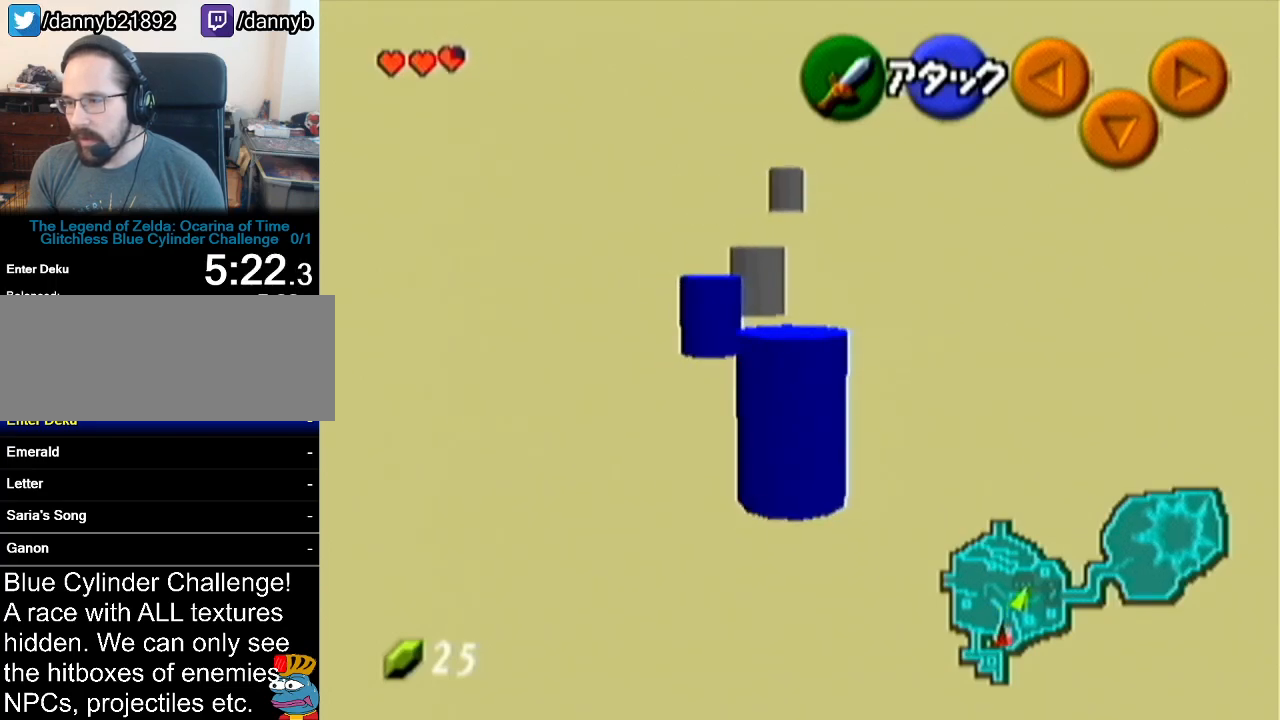
{"buttons": [], "left_stick": "up", "events": [[200, "left_stick", "up"]]}
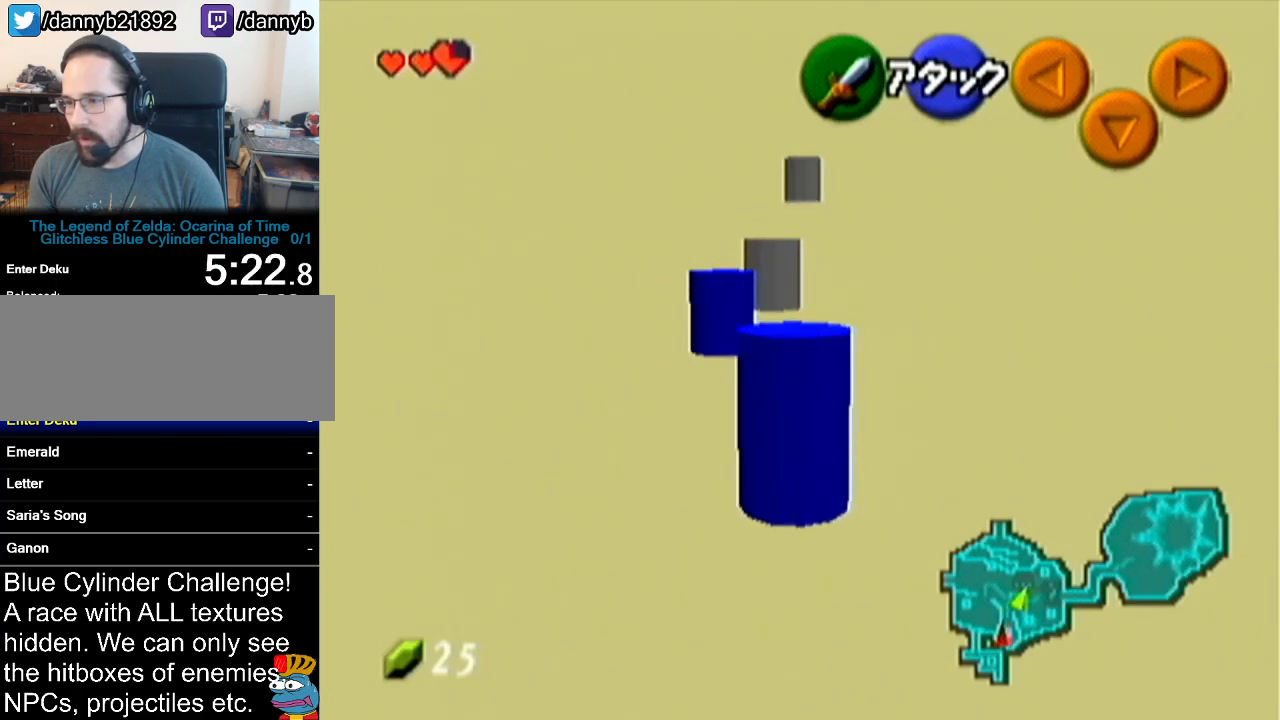
{"buttons": [], "left_stick": "up", "events": []}
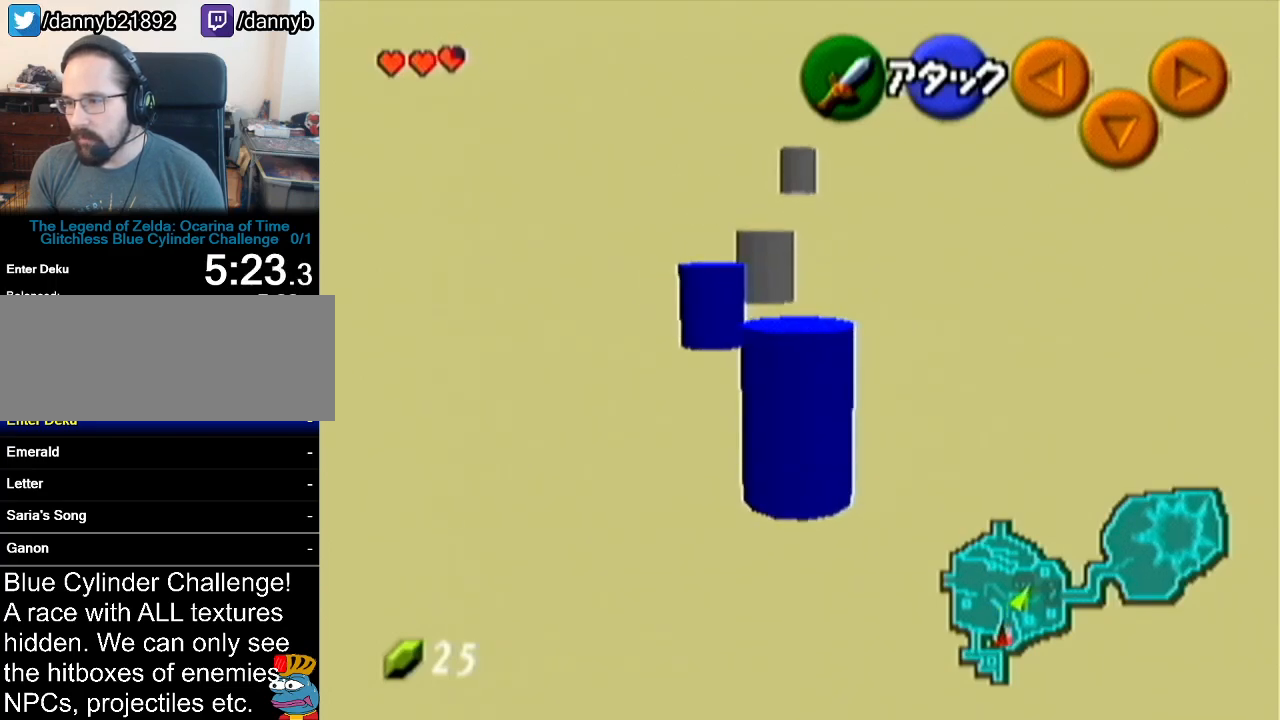
{"buttons": [], "left_stick": "up", "events": [[17, "left_stick", "up-right"], [484, "left_stick", "up"]]}
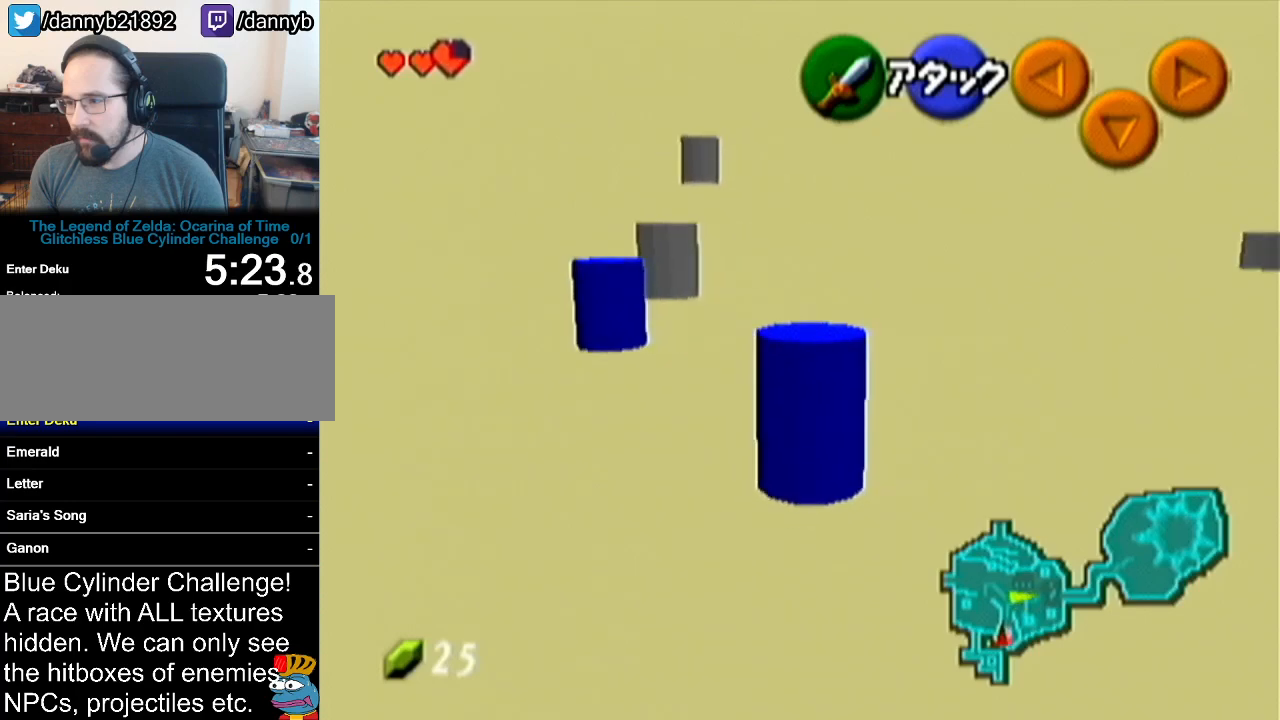
{"buttons": [], "left_stick": "up", "events": []}
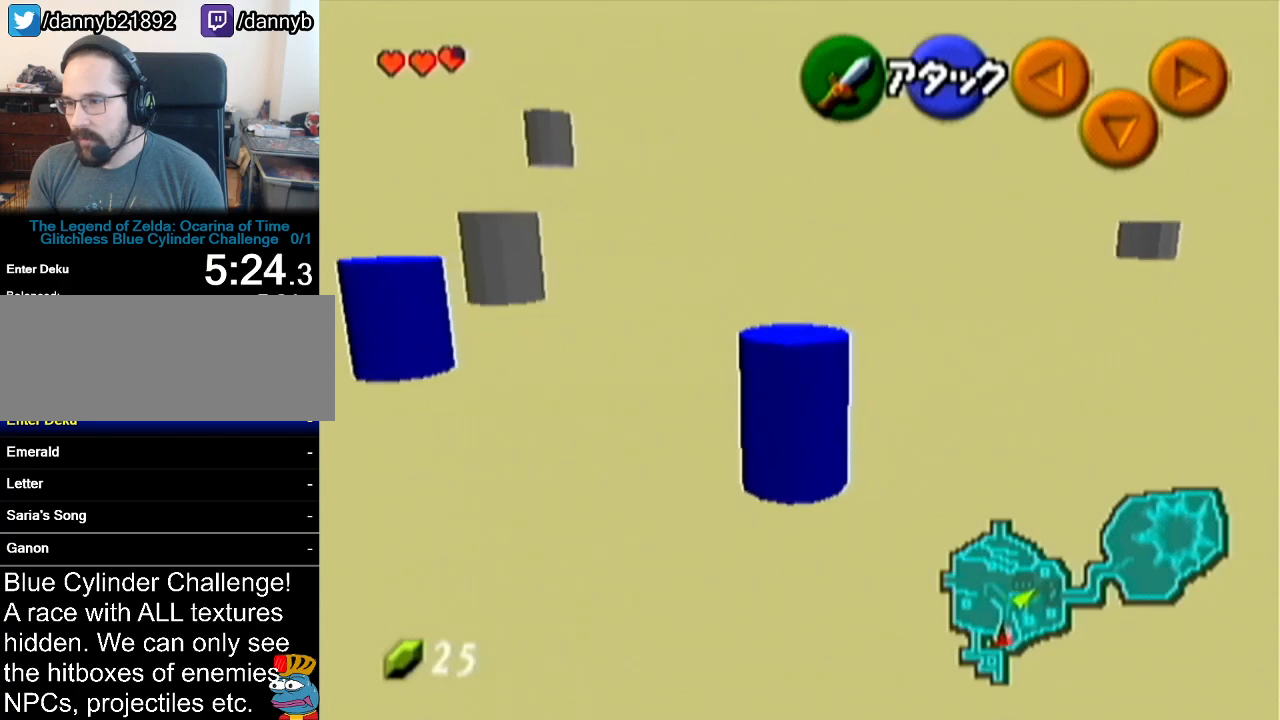
{"buttons": [], "left_stick": "up-left", "events": [[133, "left_stick", "up-left"]]}
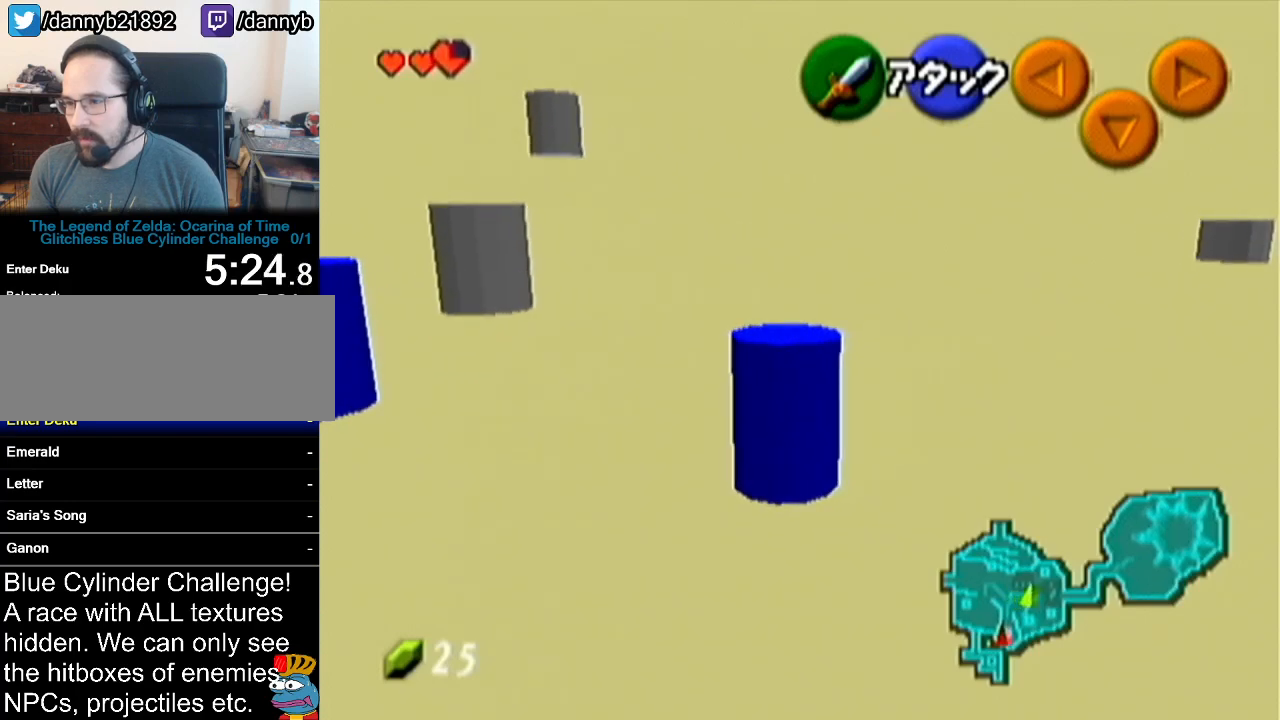
{"buttons": [], "left_stick": "up", "events": [[301, "left_stick", "up"]]}
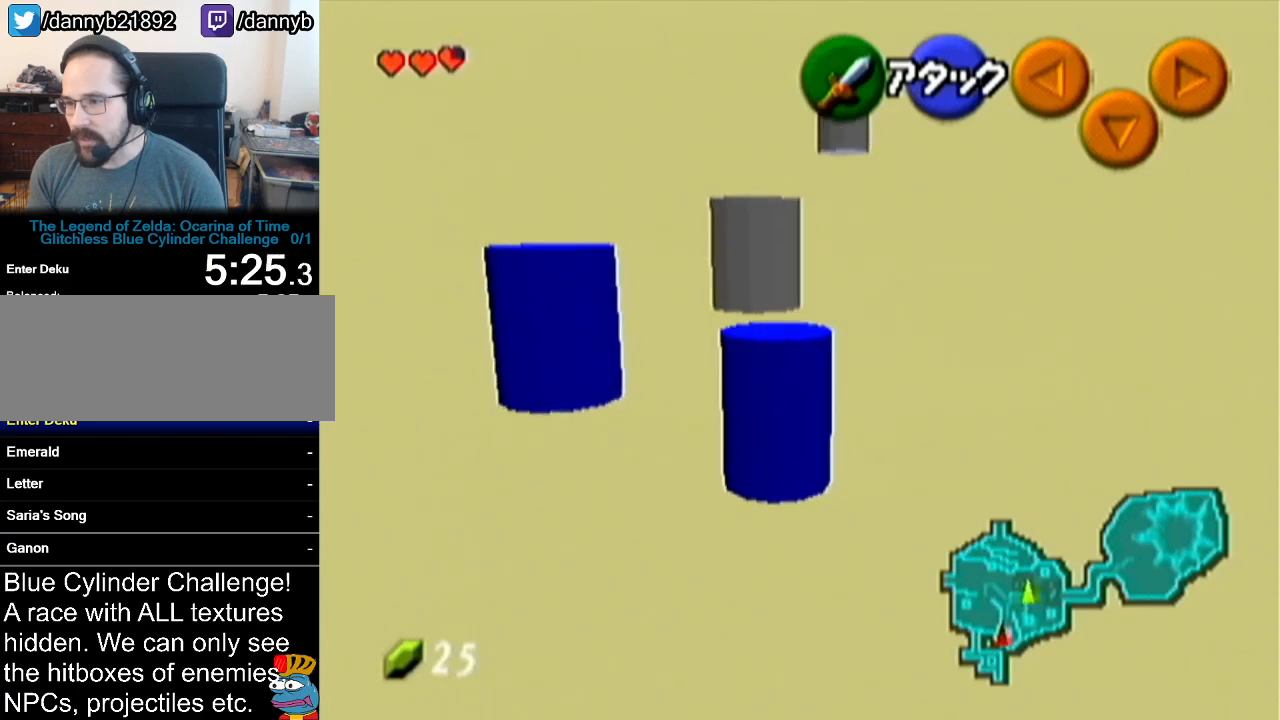
{"buttons": [], "left_stick": "up-left", "events": [[100, "left_stick", "up-left"]]}
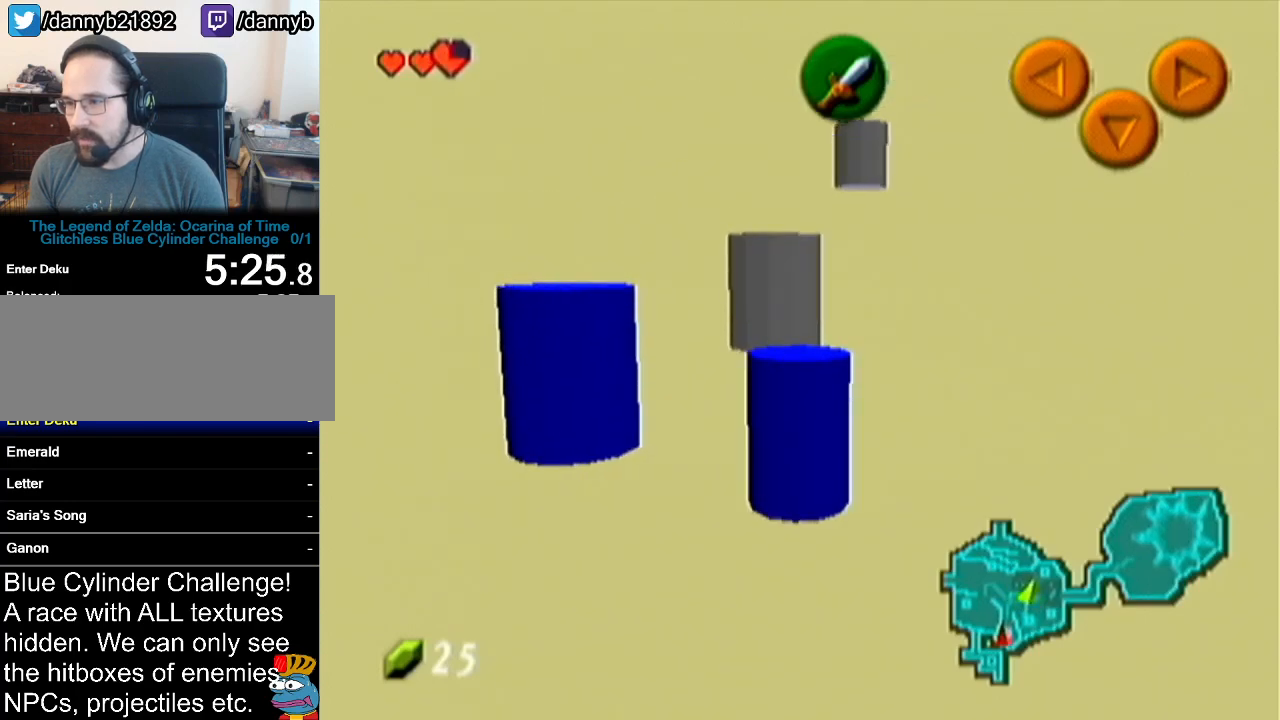
{"buttons": [], "left_stick": "center", "events": [[301, "left_stick", "up"], [484, "left_stick", "center"]]}
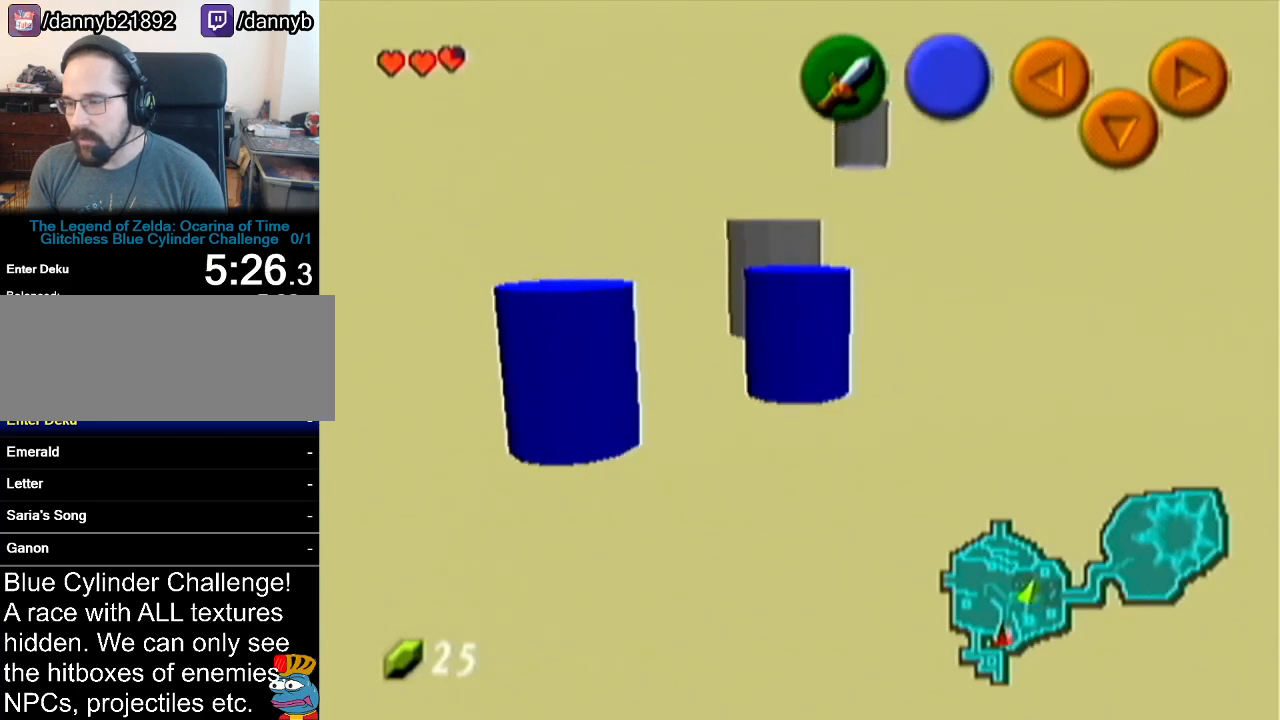
{"buttons": [], "left_stick": "up", "events": [[334, "left_stick", "up"]]}
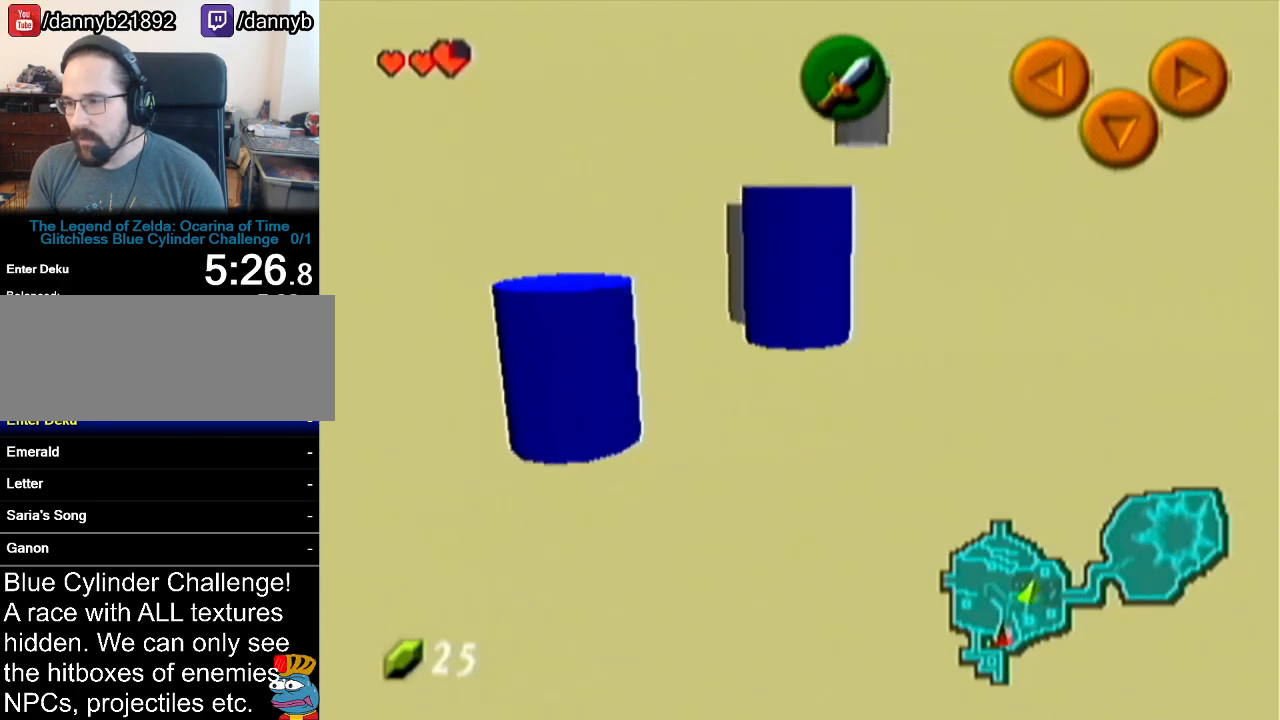
{"buttons": [], "left_stick": "up", "events": []}
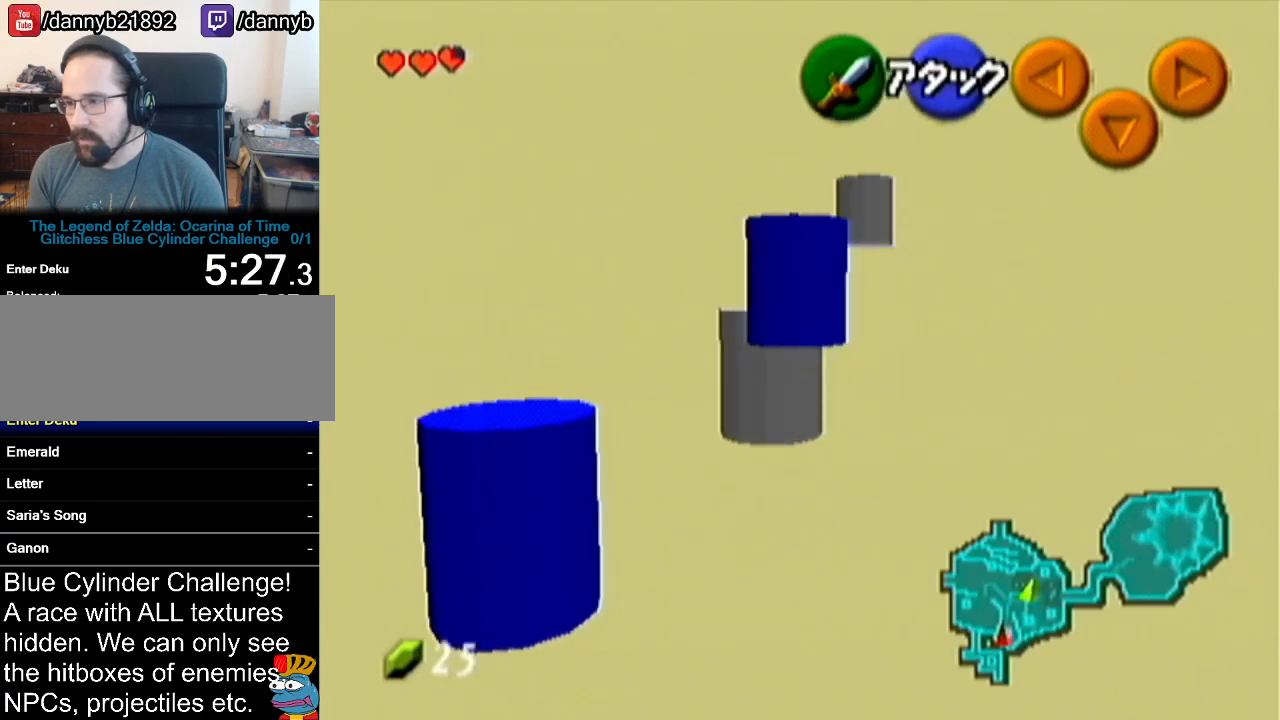
{"buttons": [], "left_stick": "up", "events": [[17, "B", "down"], [100, "B", "up"]]}
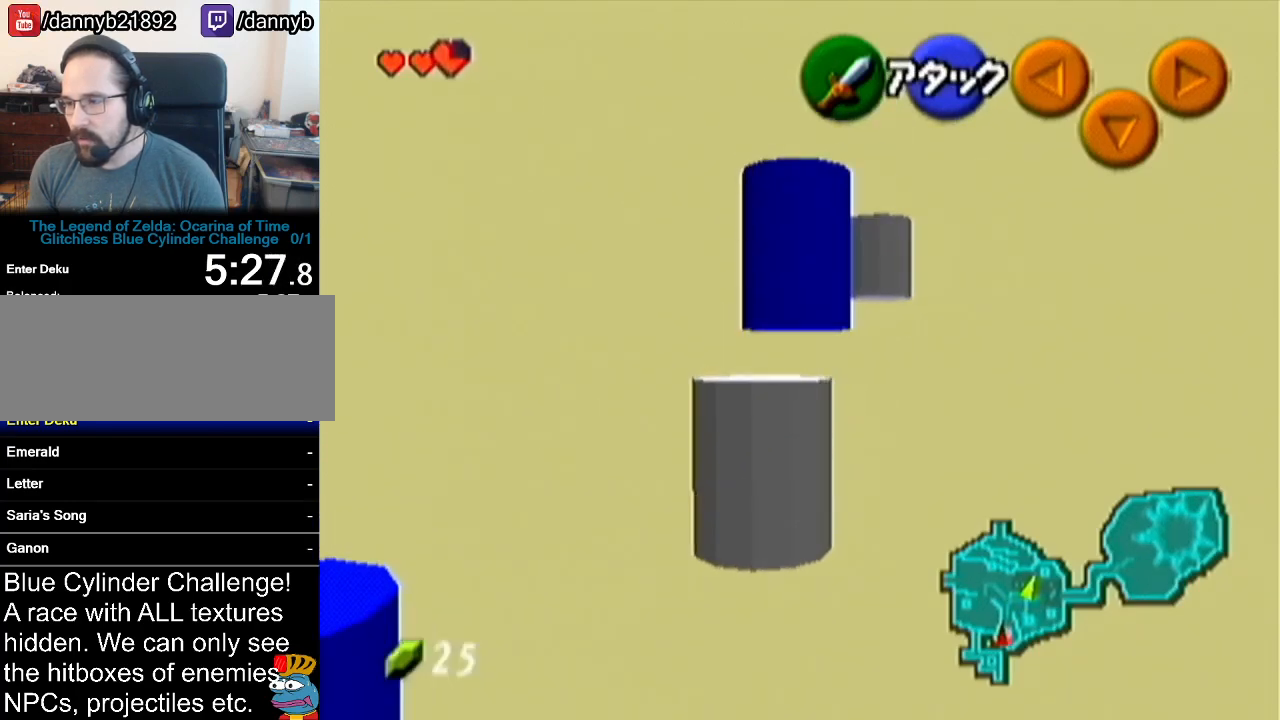
{"buttons": ["Z"], "left_stick": "center", "events": [[234, "left_stick", "center"], [284, "Z", "down"]]}
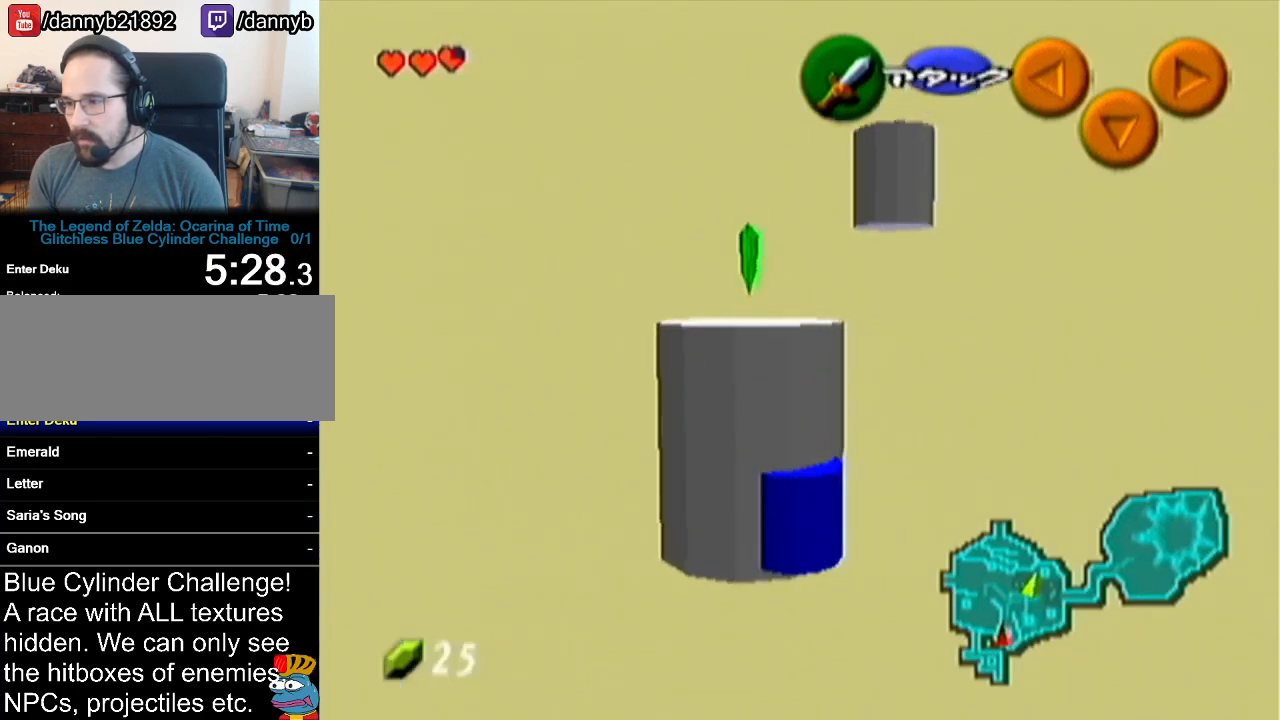
{"buttons": [], "left_stick": "up-left", "events": [[83, "Z", "up"], [417, "left_stick", "up-left"]]}
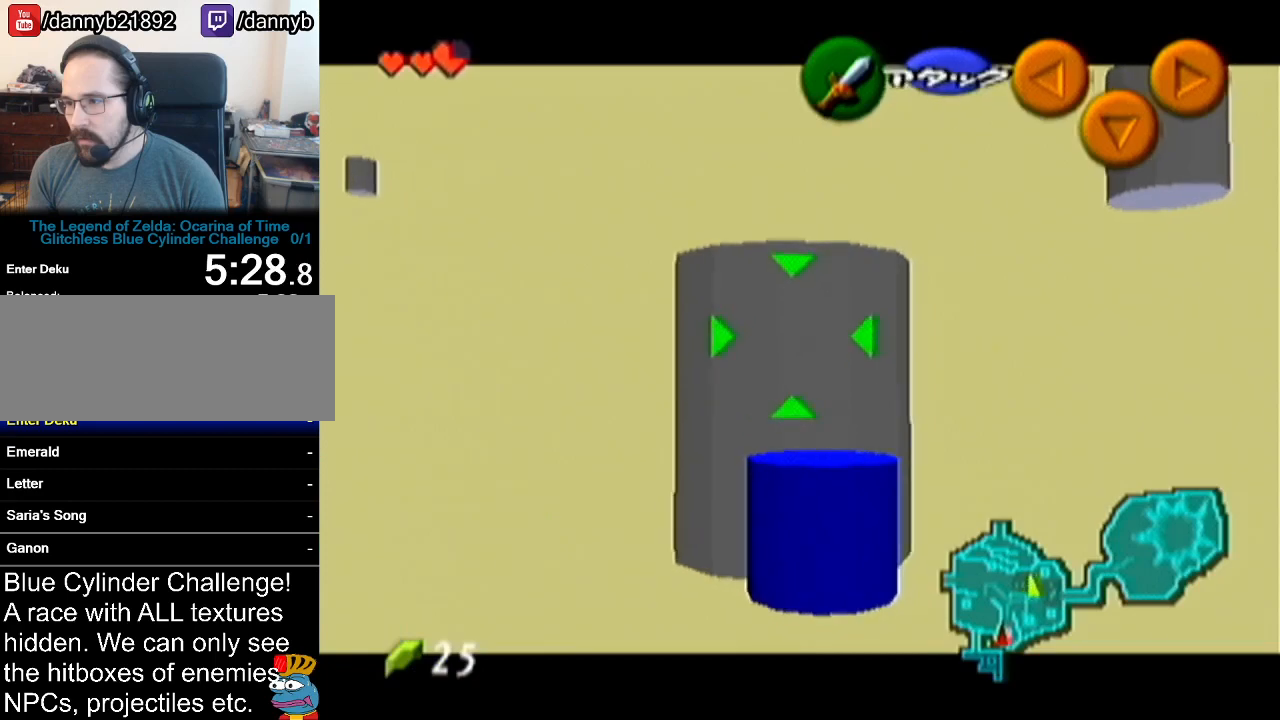
{"buttons": [], "left_stick": "up-left", "events": []}
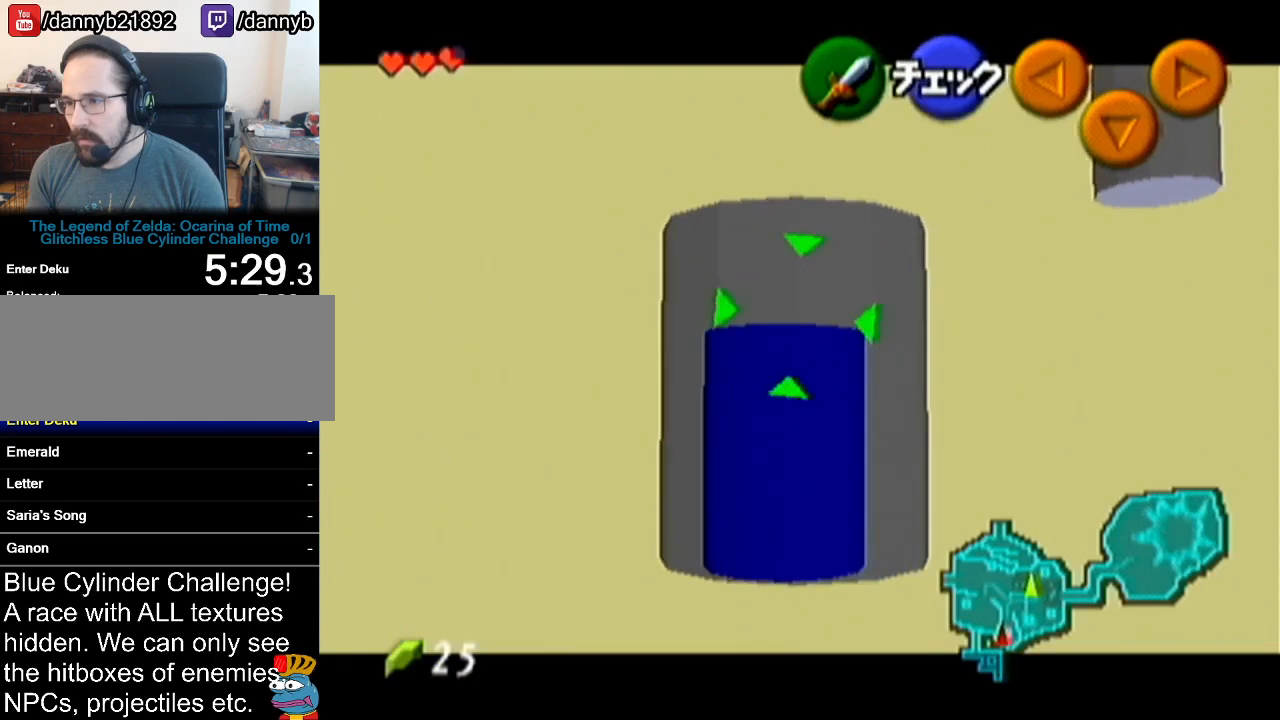
{"buttons": [], "left_stick": "up-left", "events": [[33, "Z", "down"], [133, "Z", "up"]]}
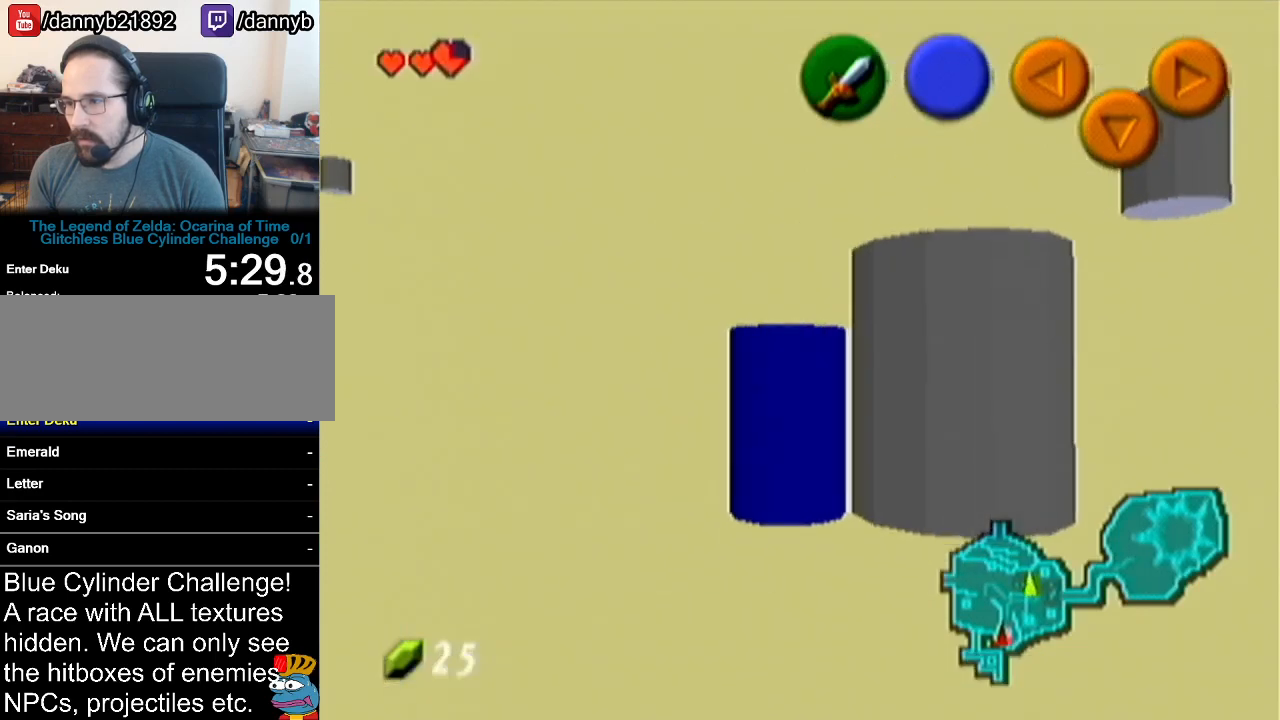
{"buttons": [], "left_stick": "up-left", "events": []}
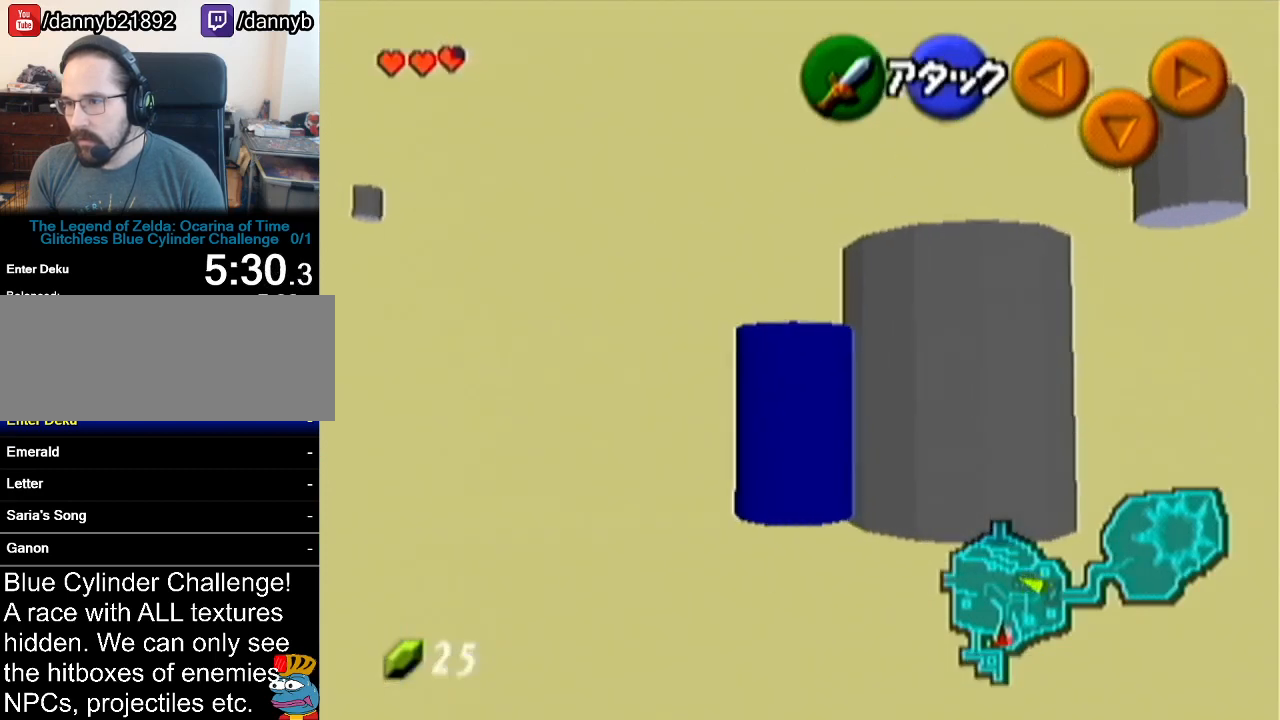
{"buttons": [], "left_stick": "up-right", "events": [[133, "left_stick", "up"], [350, "left_stick", "up-right"]]}
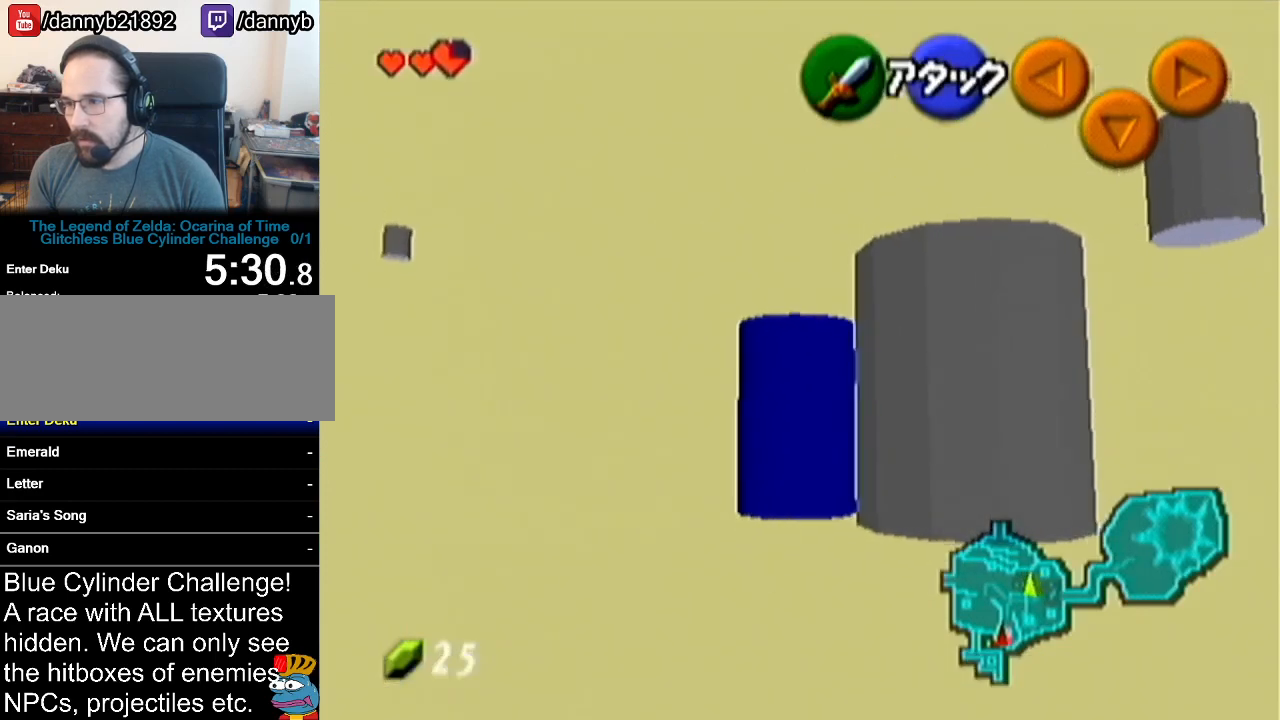
{"buttons": [], "left_stick": "up-left", "events": [[201, "left_stick", "up"], [351, "left_stick", "up-left"]]}
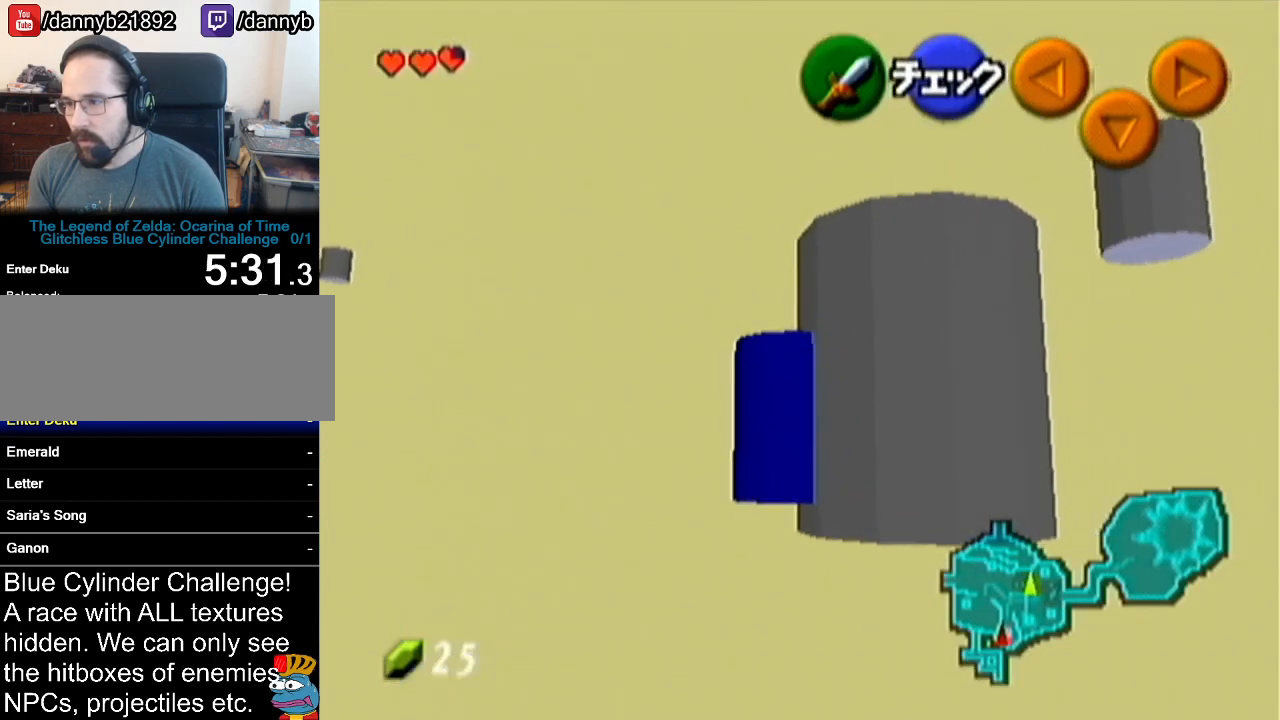
{"buttons": [], "left_stick": "left", "events": [[200, "left_stick", "left"]]}
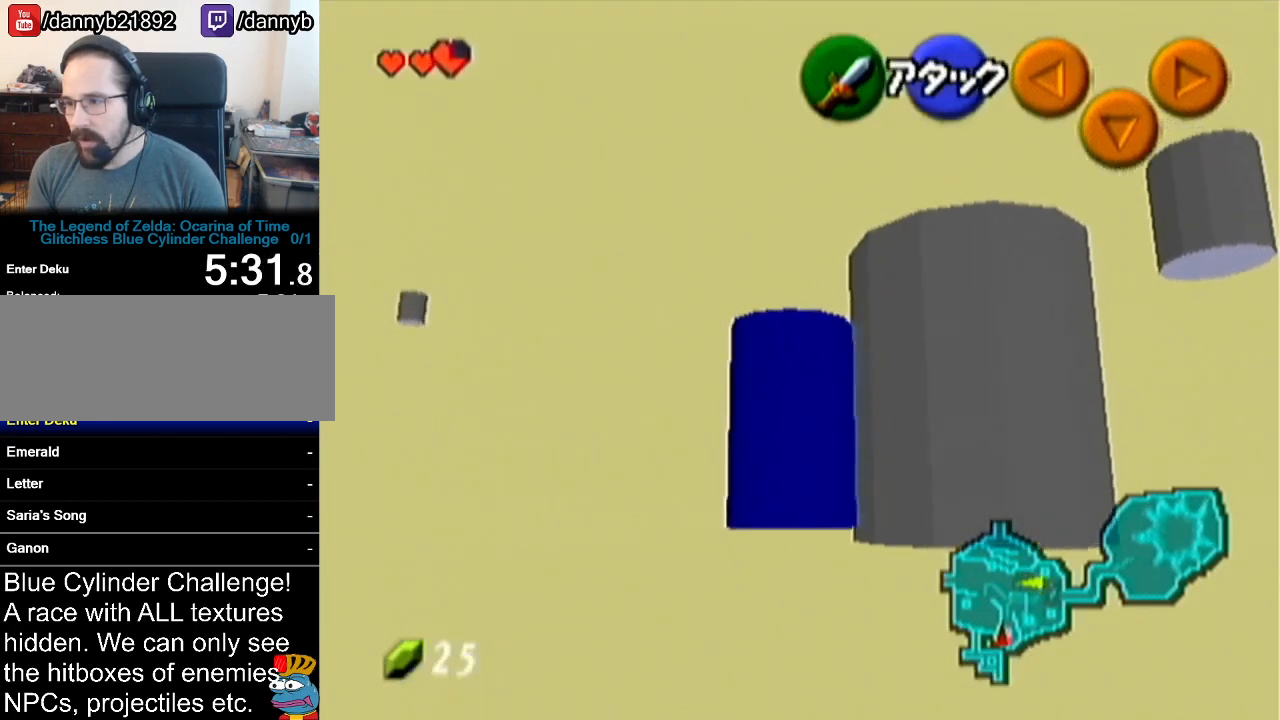
{"buttons": [], "left_stick": "up", "events": [[134, "left_stick", "up-left"], [251, "left_stick", "up"]]}